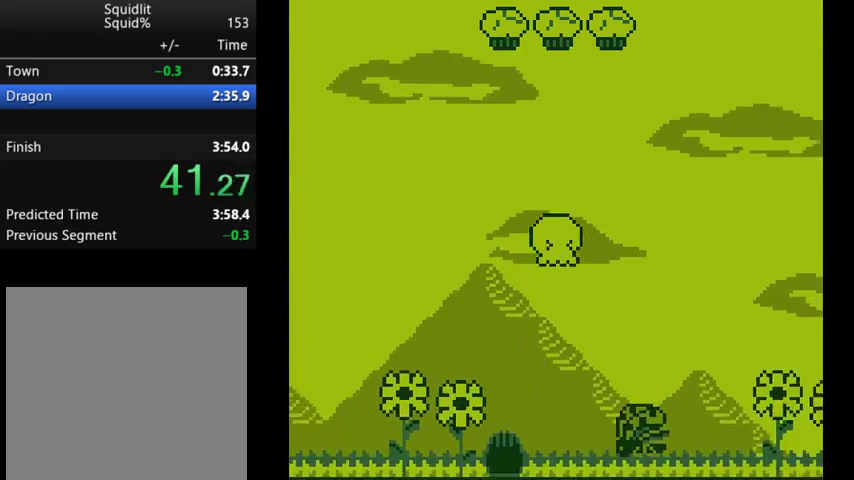
Gameplay with a controller (Xbox layout); each line is a JSON object with the inputs held at the frame after it. "events" lists button and stick changes between this image and that frame as [ms after this image, input, new state], when the widget could be followed in between. Not read: L3 R3 left_stick right_stick.
{"buttons": ["DPAD_RIGHT"], "events": [[100, "A", "up"], [333, "A", "down"], [400, "A", "up"]]}
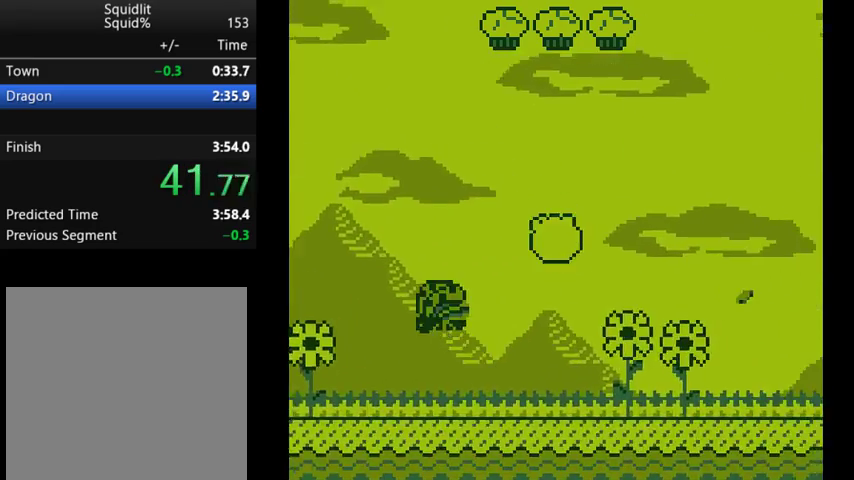
{"buttons": ["DPAD_RIGHT"], "events": []}
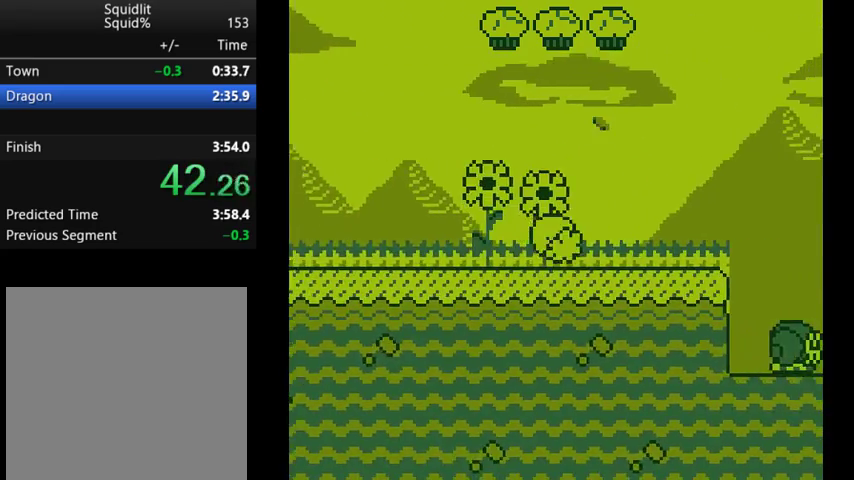
{"buttons": ["A", "DPAD_RIGHT"], "events": [[467, "A", "down"]]}
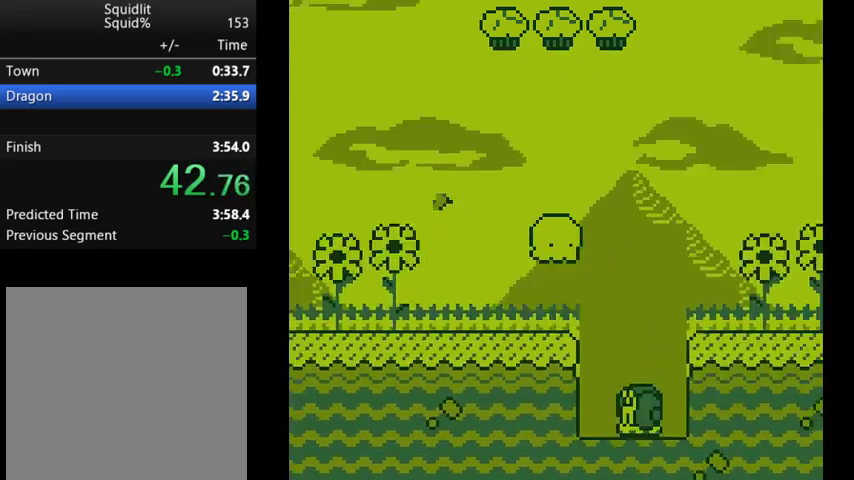
{"buttons": ["A", "DPAD_RIGHT"], "events": [[133, "A", "up"], [467, "A", "down"]]}
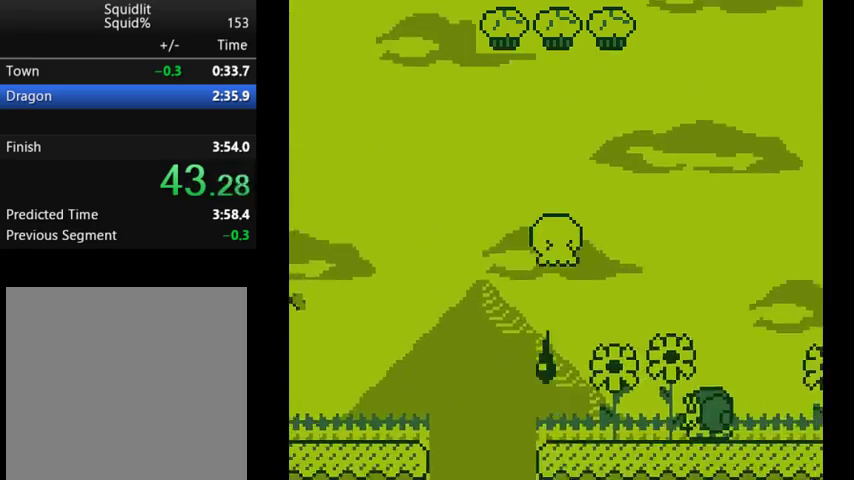
{"buttons": ["DPAD_RIGHT"], "events": [[133, "A", "up"], [333, "A", "down"], [500, "A", "up"]]}
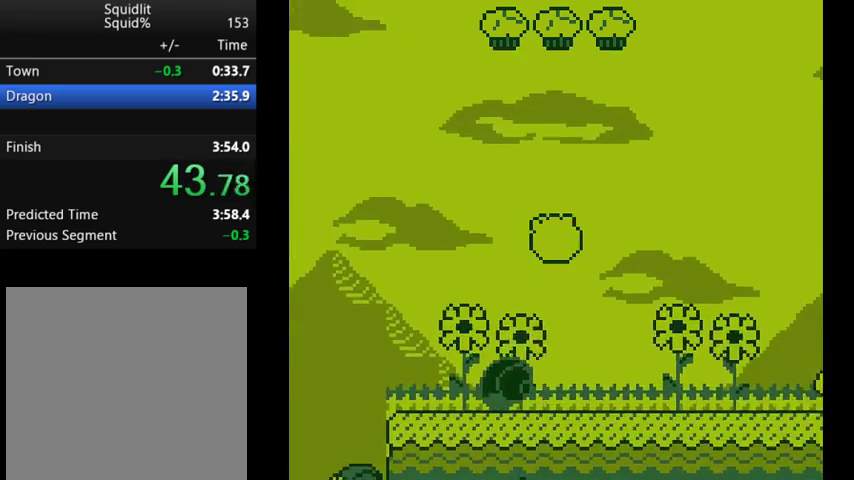
{"buttons": ["DPAD_RIGHT"], "events": []}
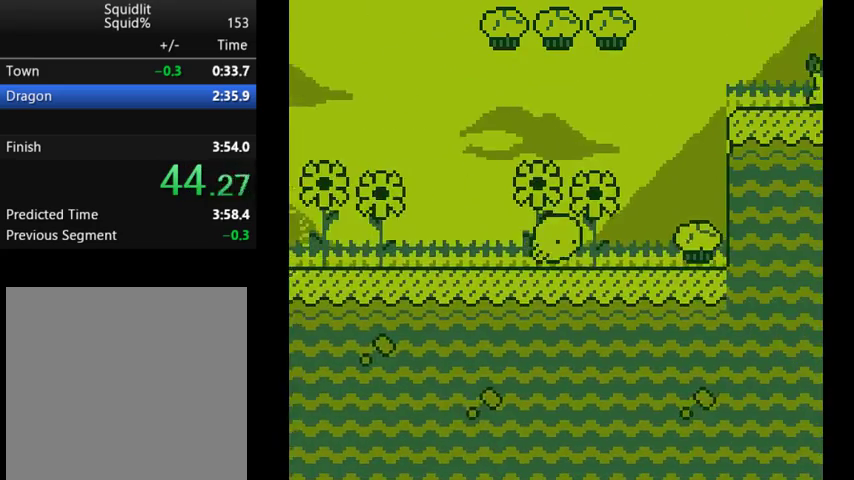
{"buttons": ["DPAD_RIGHT"], "events": [[200, "A", "down"], [400, "A", "up"]]}
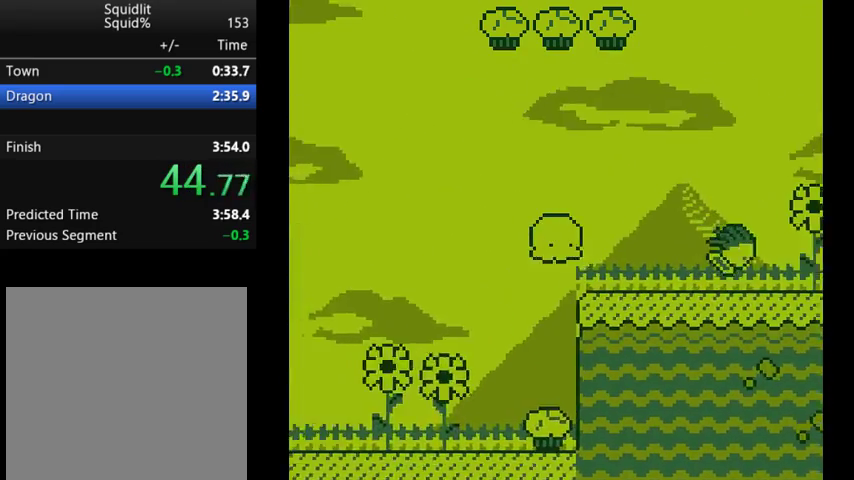
{"buttons": ["A", "DPAD_RIGHT"], "events": [[367, "A", "down"]]}
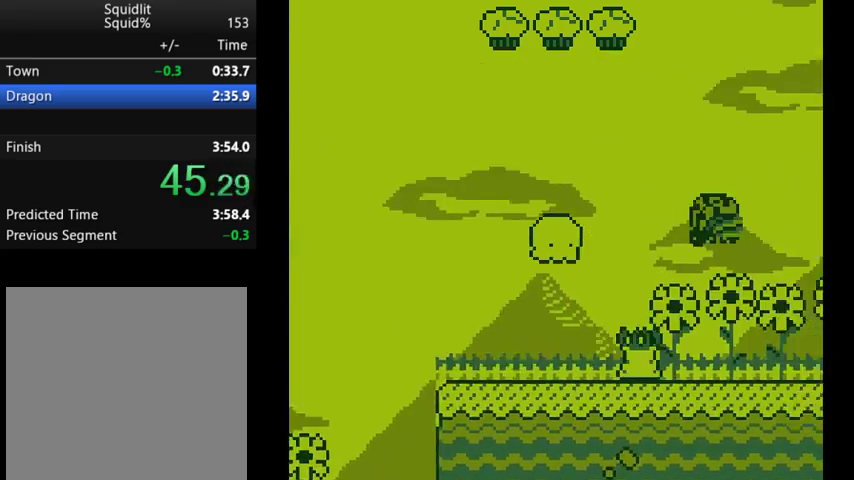
{"buttons": ["DPAD_RIGHT"], "events": [[67, "A", "up"], [267, "A", "down"], [433, "A", "up"]]}
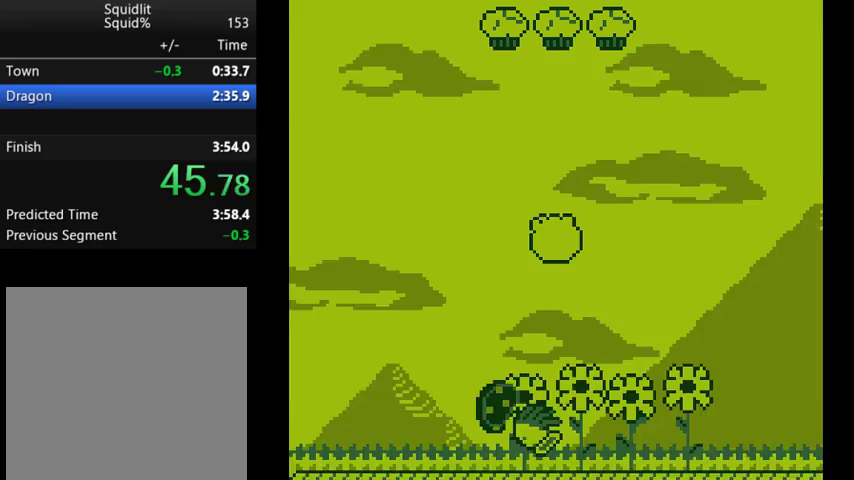
{"buttons": ["DPAD_RIGHT"], "events": []}
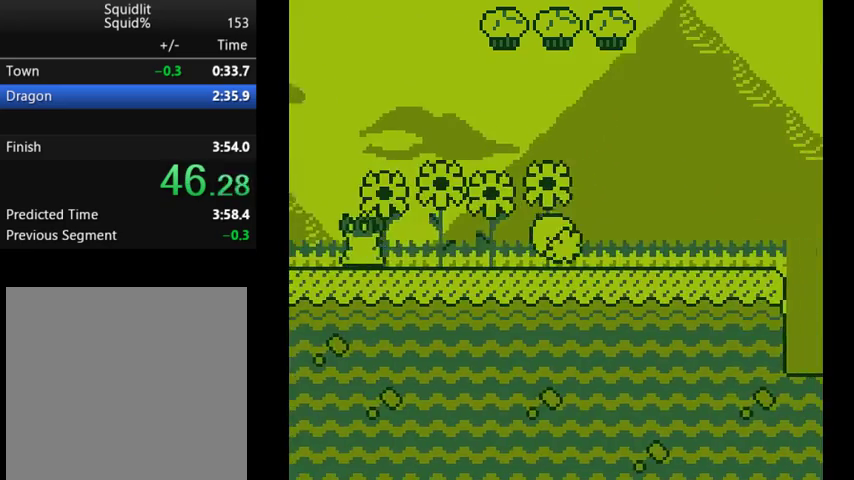
{"buttons": ["DPAD_RIGHT"], "events": []}
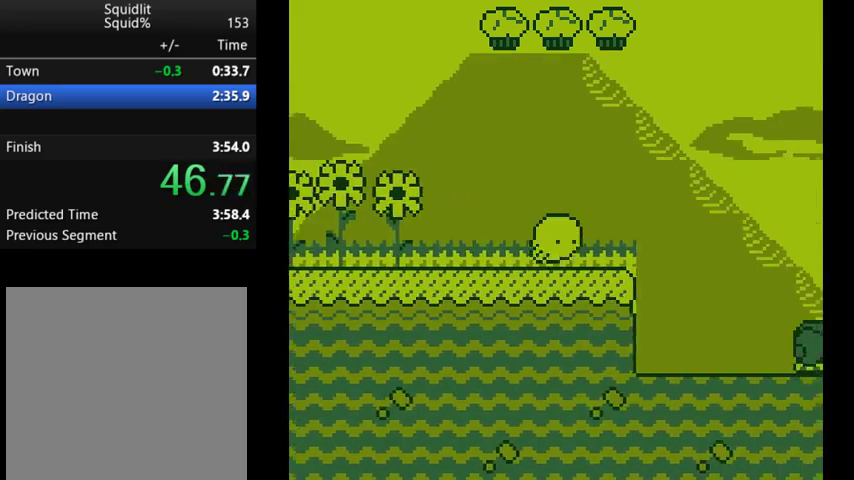
{"buttons": ["DPAD_RIGHT"], "events": [[167, "A", "down"], [367, "A", "up"]]}
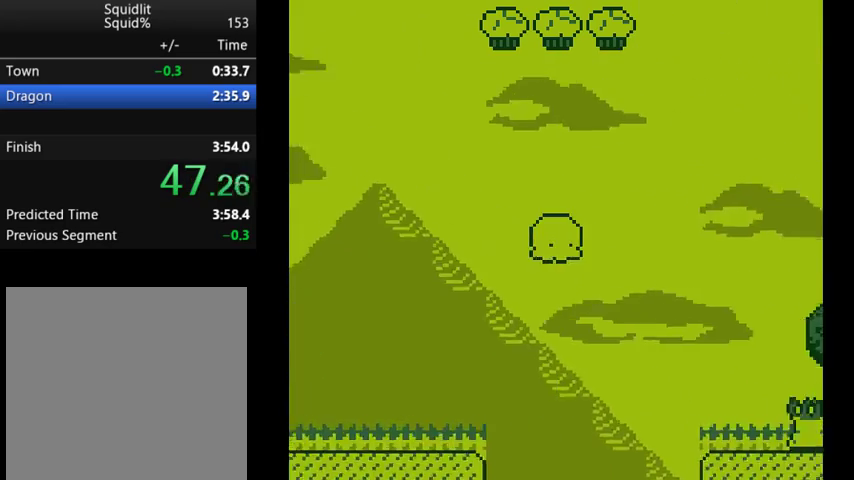
{"buttons": ["DPAD_RIGHT"], "events": [[133, "A", "down"], [233, "A", "up"]]}
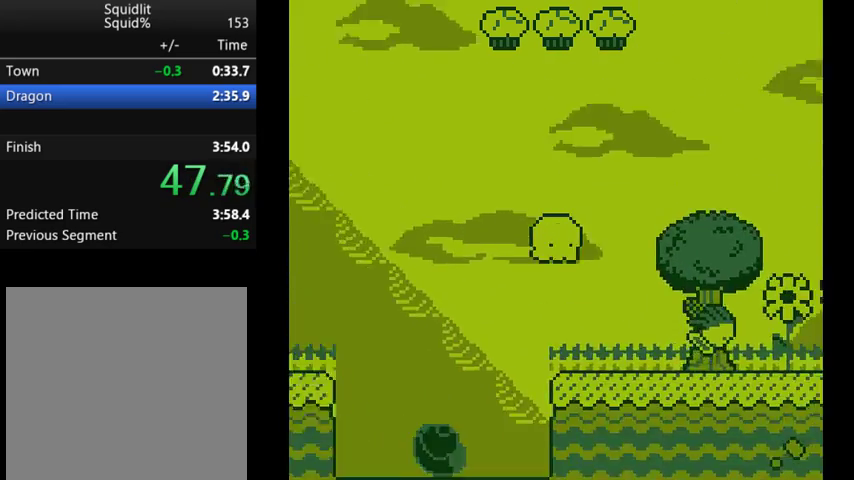
{"buttons": ["DPAD_RIGHT"], "events": [[233, "A", "down"], [400, "A", "up"]]}
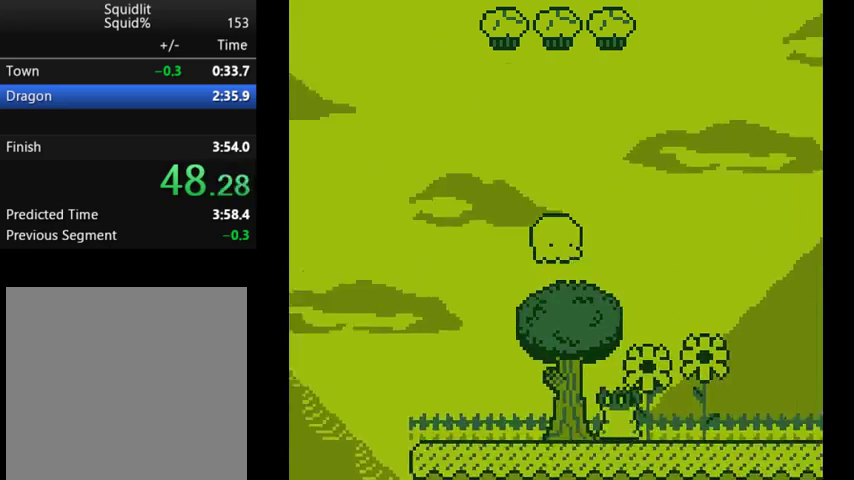
{"buttons": ["DPAD_RIGHT"], "events": [[200, "A", "down"], [267, "A", "up"]]}
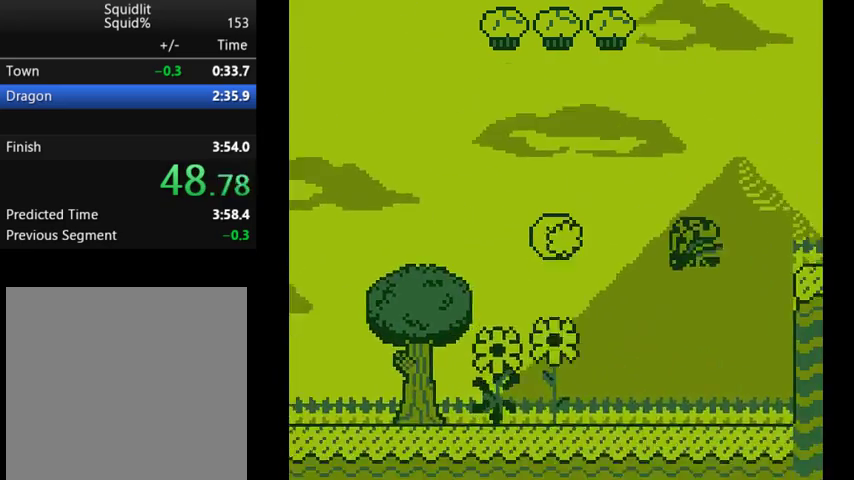
{"buttons": ["A", "DPAD_RIGHT"], "events": [[500, "A", "down"]]}
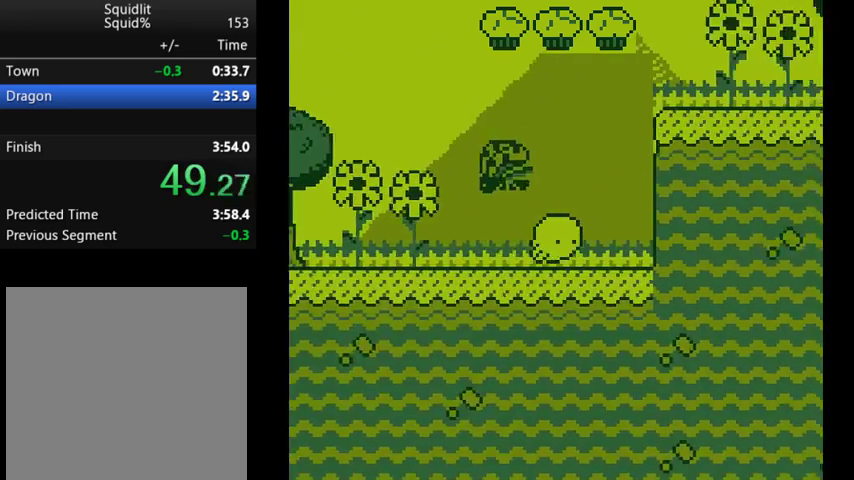
{"buttons": ["DPAD_RIGHT"], "events": [[200, "A", "up"]]}
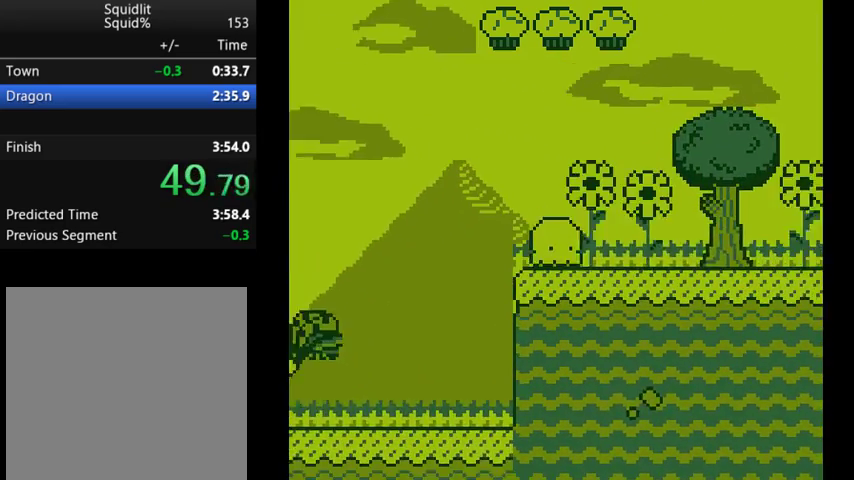
{"buttons": ["DPAD_RIGHT"], "events": []}
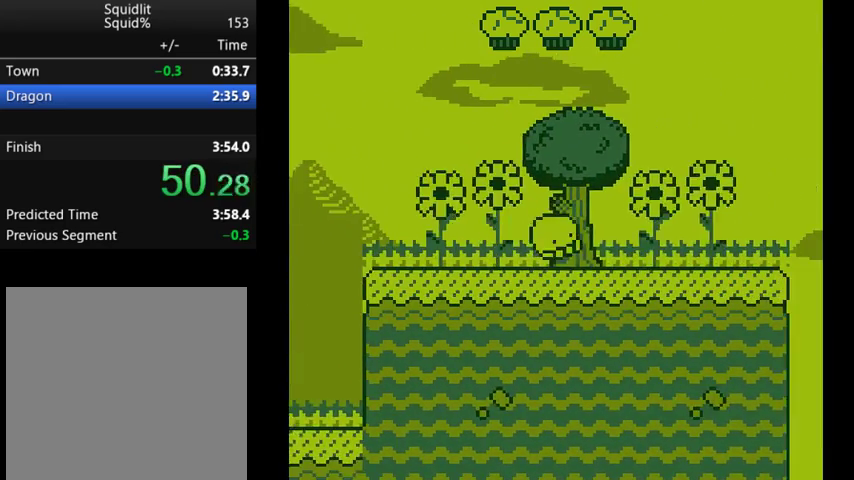
{"buttons": ["DPAD_RIGHT"], "events": []}
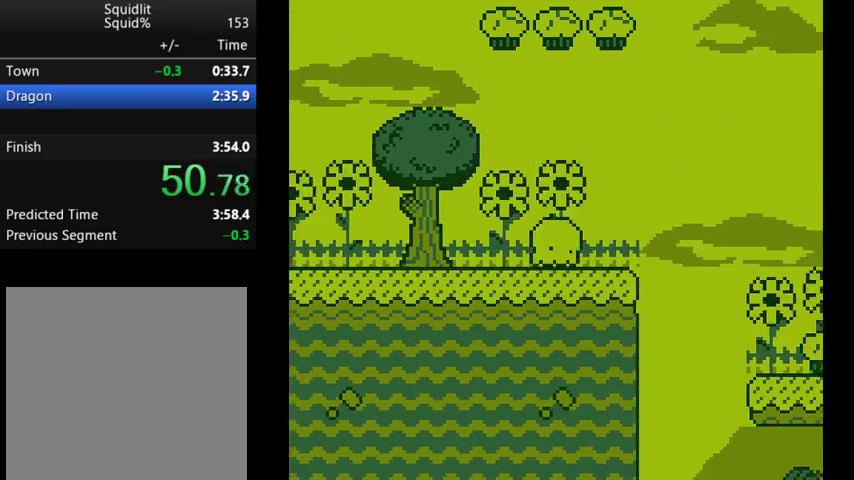
{"buttons": ["DPAD_RIGHT"], "events": [[133, "A", "down"], [333, "A", "up"]]}
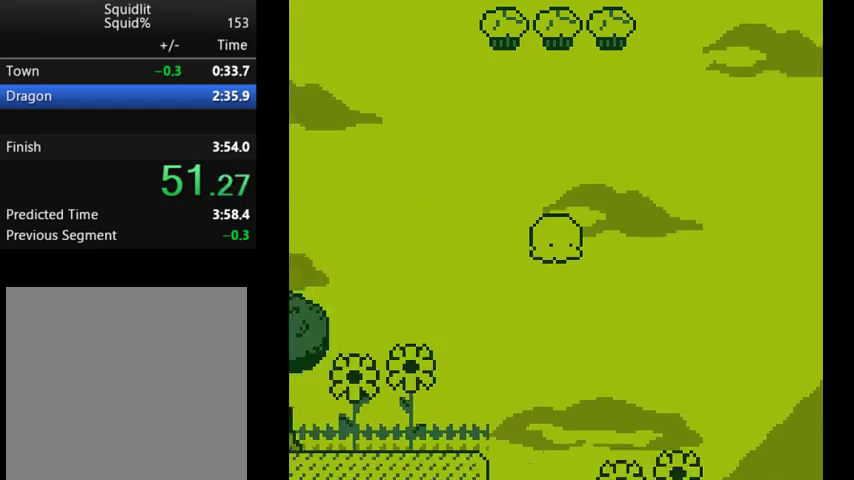
{"buttons": ["A", "DPAD_RIGHT"], "events": [[33, "A", "down"], [200, "A", "up"], [400, "A", "down"]]}
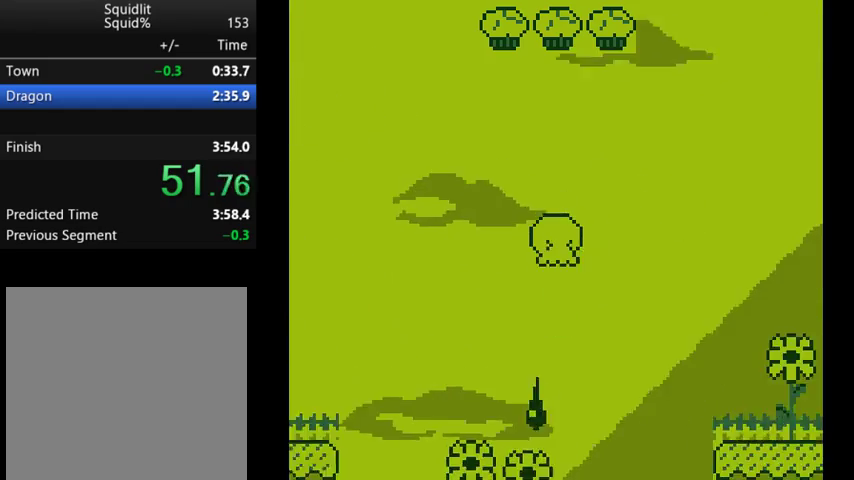
{"buttons": ["DPAD_RIGHT"], "events": [[100, "A", "up"], [267, "A", "down"], [433, "A", "up"]]}
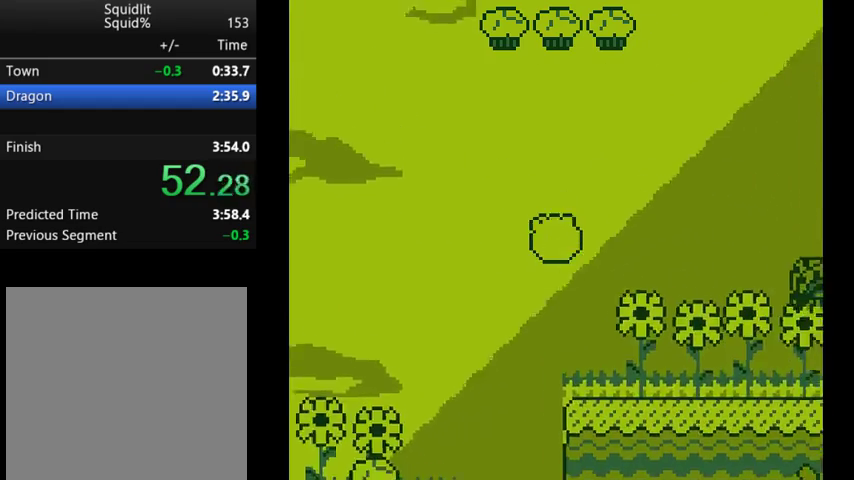
{"buttons": ["A", "DPAD_RIGHT"], "events": [[400, "A", "down"]]}
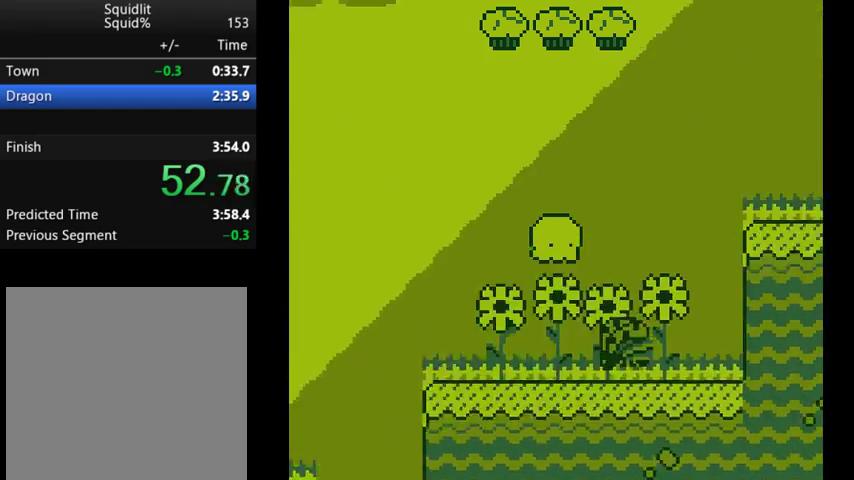
{"buttons": ["A", "DPAD_RIGHT"], "events": [[133, "A", "up"], [333, "A", "down"]]}
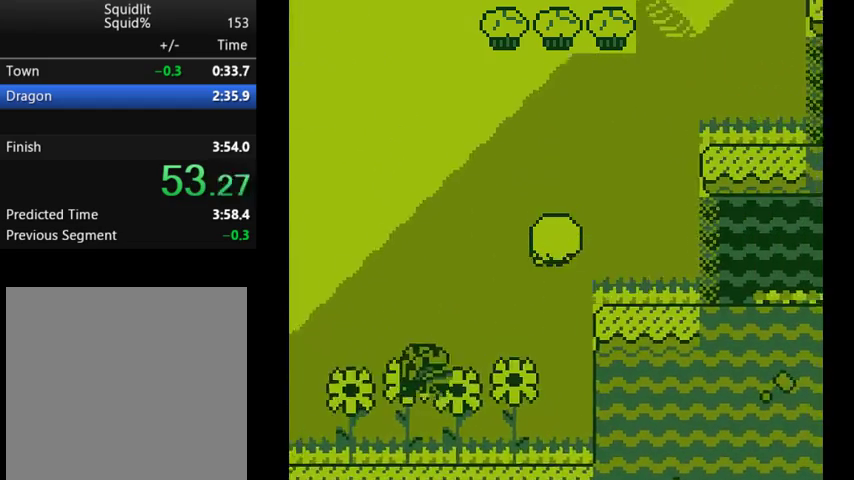
{"buttons": ["A", "DPAD_RIGHT"], "events": [[33, "A", "up"], [200, "A", "down"]]}
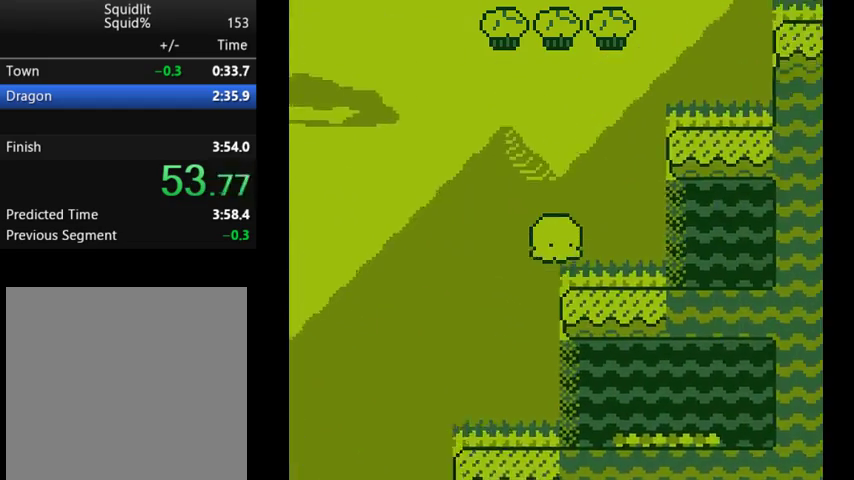
{"buttons": ["A", "DPAD_RIGHT"], "events": [[67, "A", "up"], [100, "DPAD_RIGHT", "up"], [267, "A", "down"], [267, "DPAD_RIGHT", "down"]]}
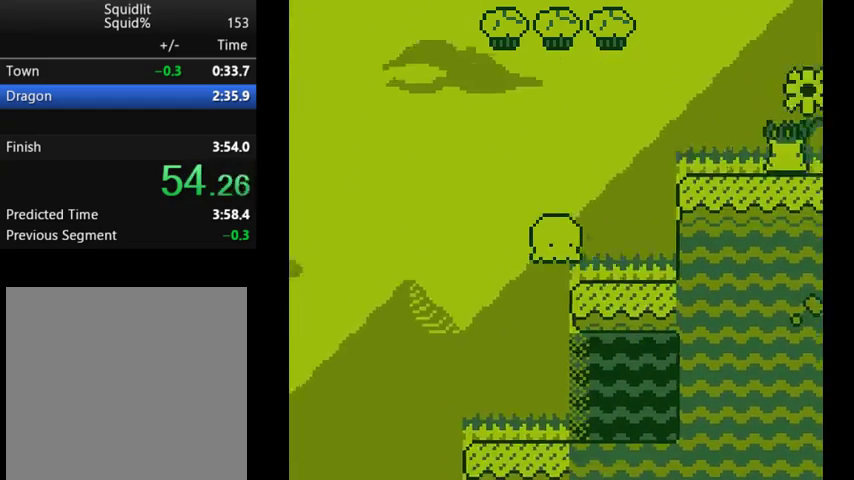
{"buttons": ["DPAD_RIGHT"], "events": [[33, "A", "up"], [233, "A", "down"], [400, "A", "up"]]}
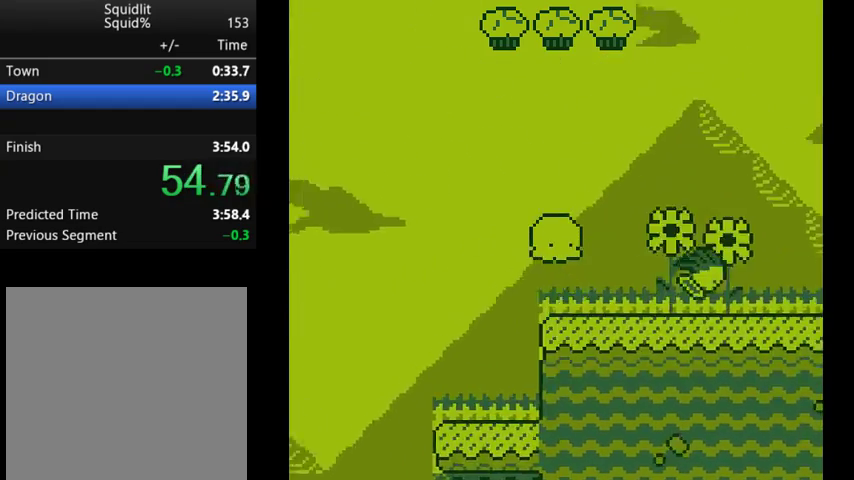
{"buttons": ["DPAD_RIGHT"], "events": [[267, "A", "down"], [333, "A", "up"]]}
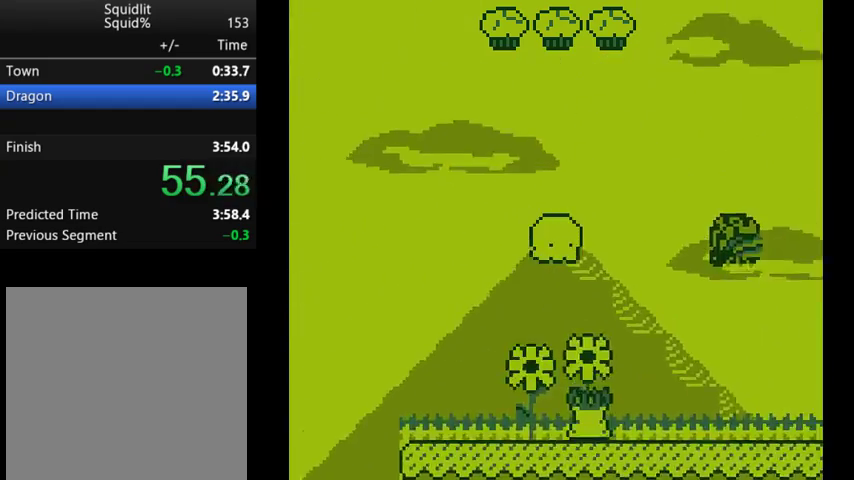
{"buttons": ["DPAD_RIGHT"], "events": []}